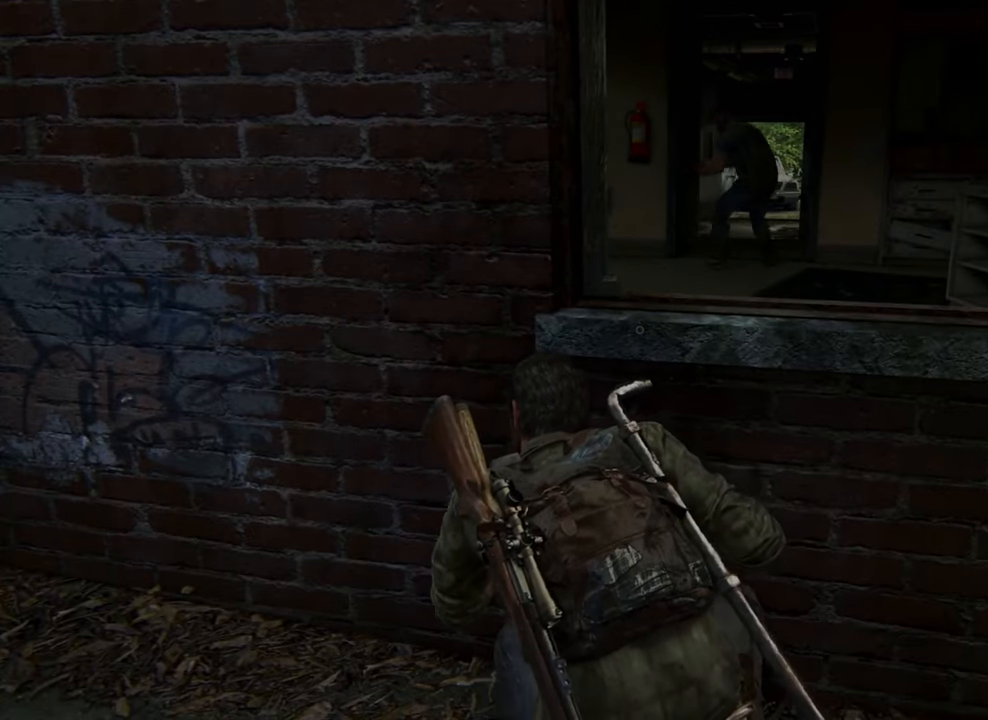
Gameplay with a controller (PlayStation layout); each line is a JSON object with the inputs held at the frame after it. "events" lists button and stick changes between this image and that frame as [ms after this image, input, new state], when the widget could be followed in between. Not read: L3 R3.
{"buttons": [], "left_stick": "up-right", "right_stick": "center", "events": [[67, "right_stick", "right"], [267, "right_stick", "center"], [400, "left_stick", "up-right"]]}
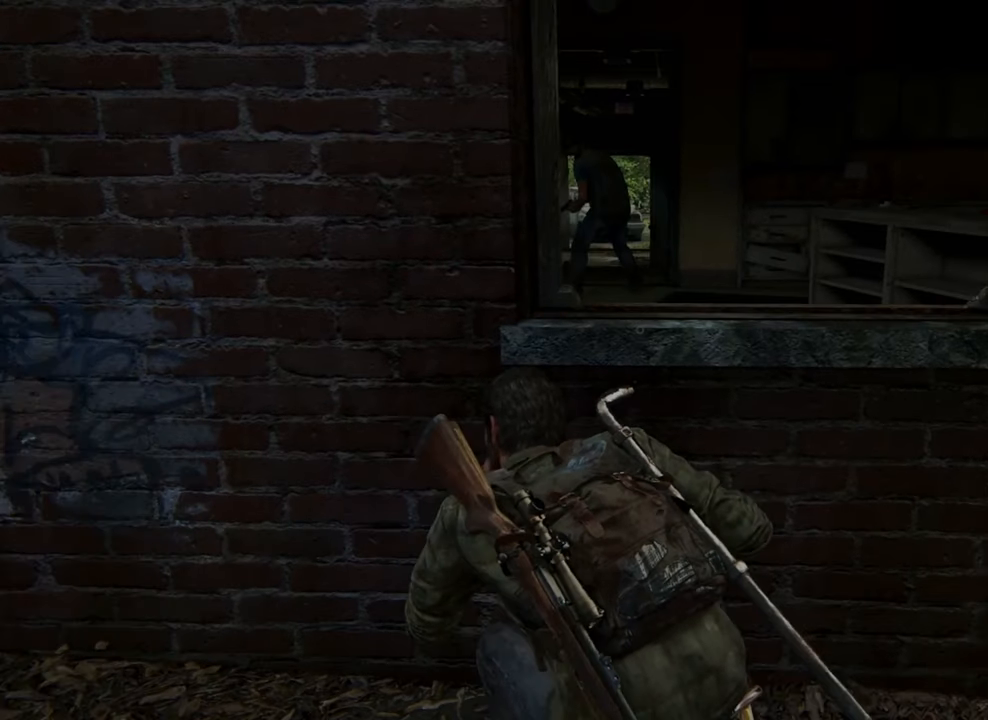
{"buttons": [], "left_stick": "up", "right_stick": "center", "events": [[467, "left_stick", "up"]]}
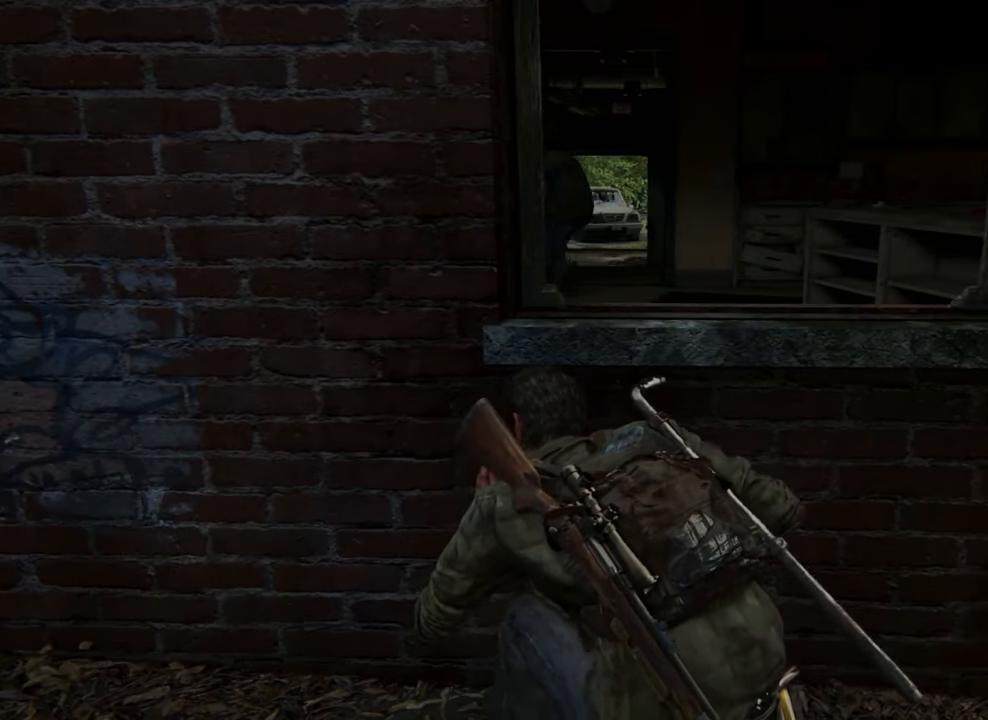
{"buttons": [], "left_stick": "up", "right_stick": "center", "events": [[100, "right_stick", "left"], [167, "left_stick", "up-left"], [367, "right_stick", "center"], [434, "left_stick", "up"]]}
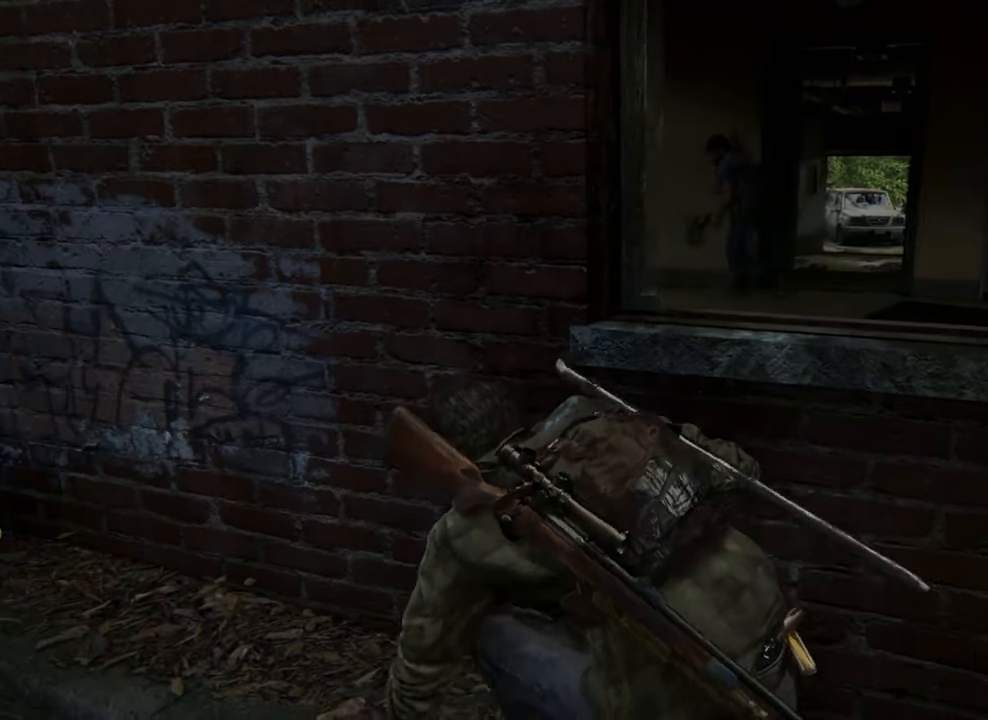
{"buttons": [], "left_stick": "up", "right_stick": "center", "events": []}
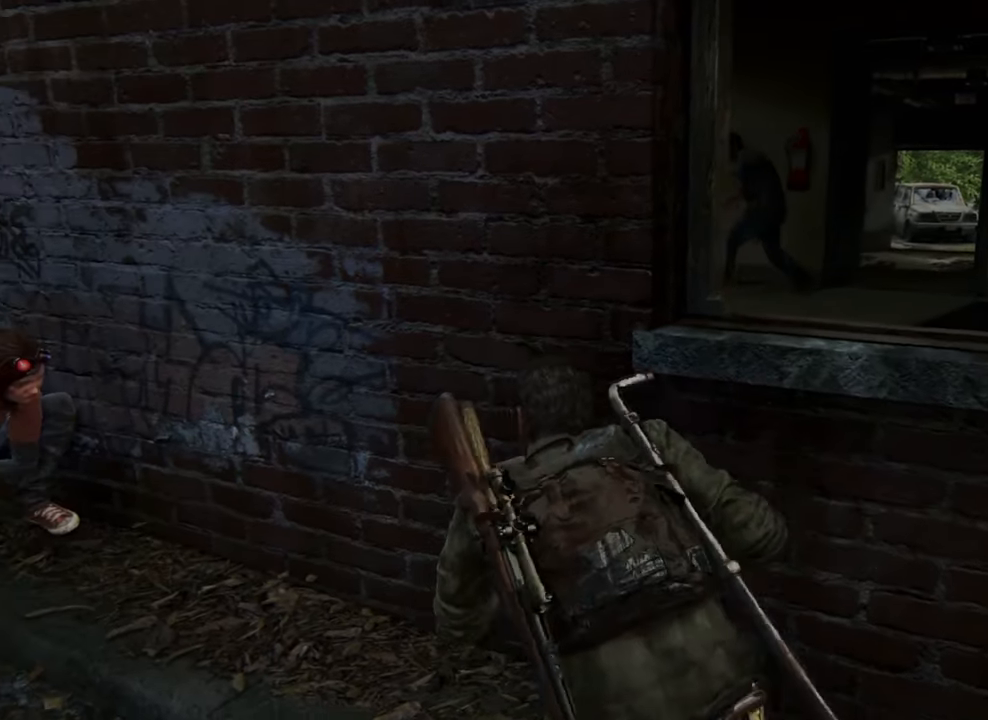
{"buttons": [], "left_stick": "up-left", "right_stick": "center", "events": [[167, "left_stick", "up-left"]]}
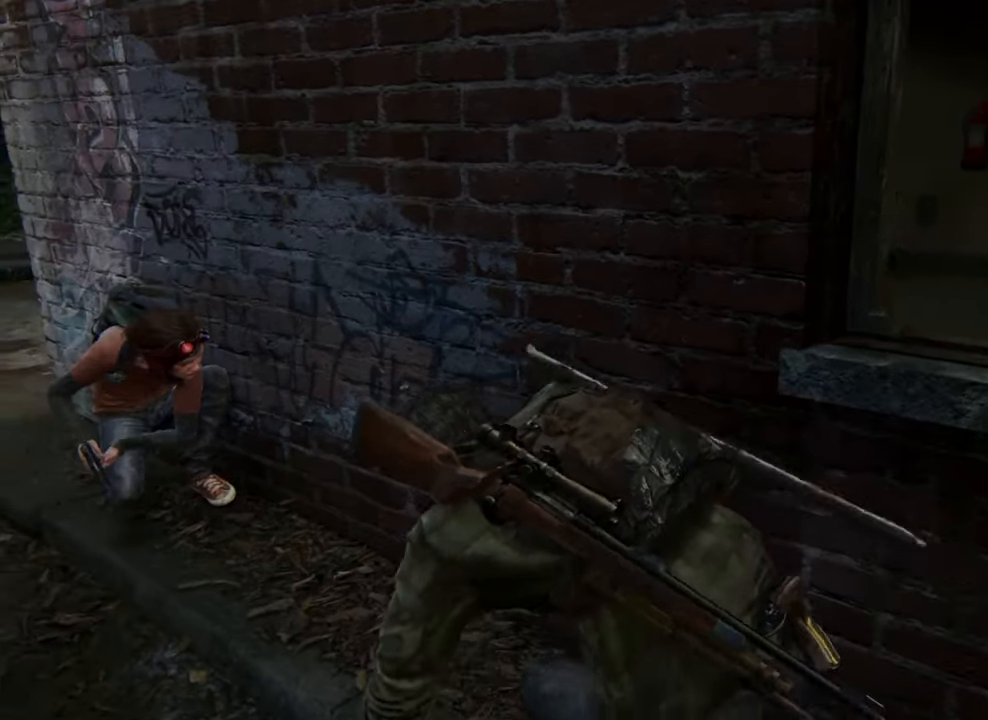
{"buttons": [], "left_stick": "up-left", "right_stick": "center", "events": []}
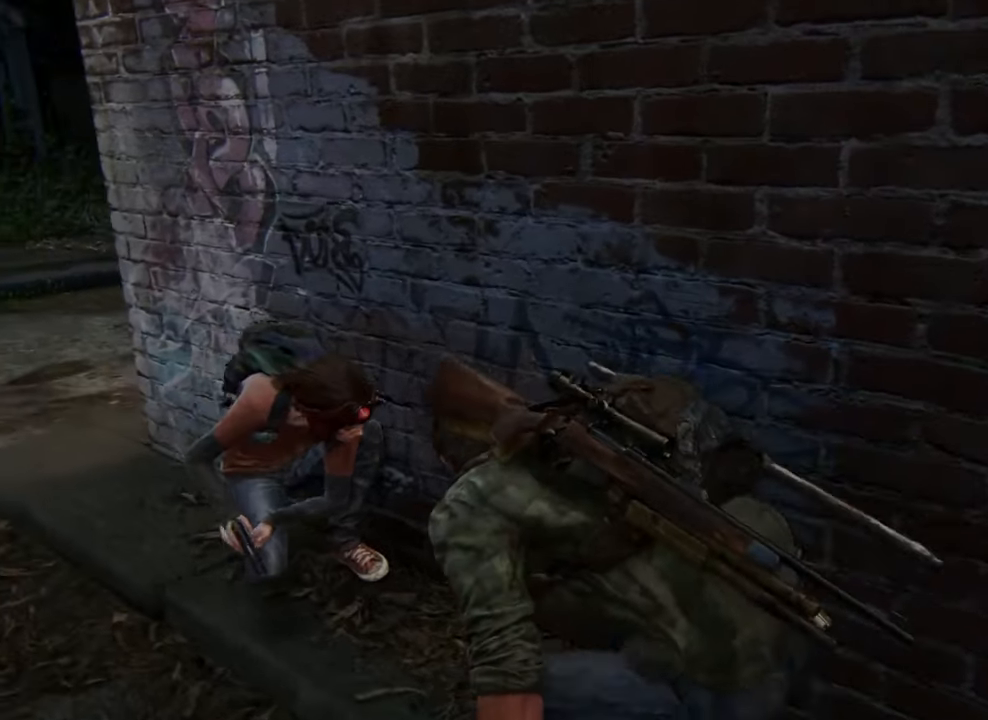
{"buttons": [], "left_stick": "up-left", "right_stick": "center", "events": [[134, "right_stick", "right"], [467, "right_stick", "center"]]}
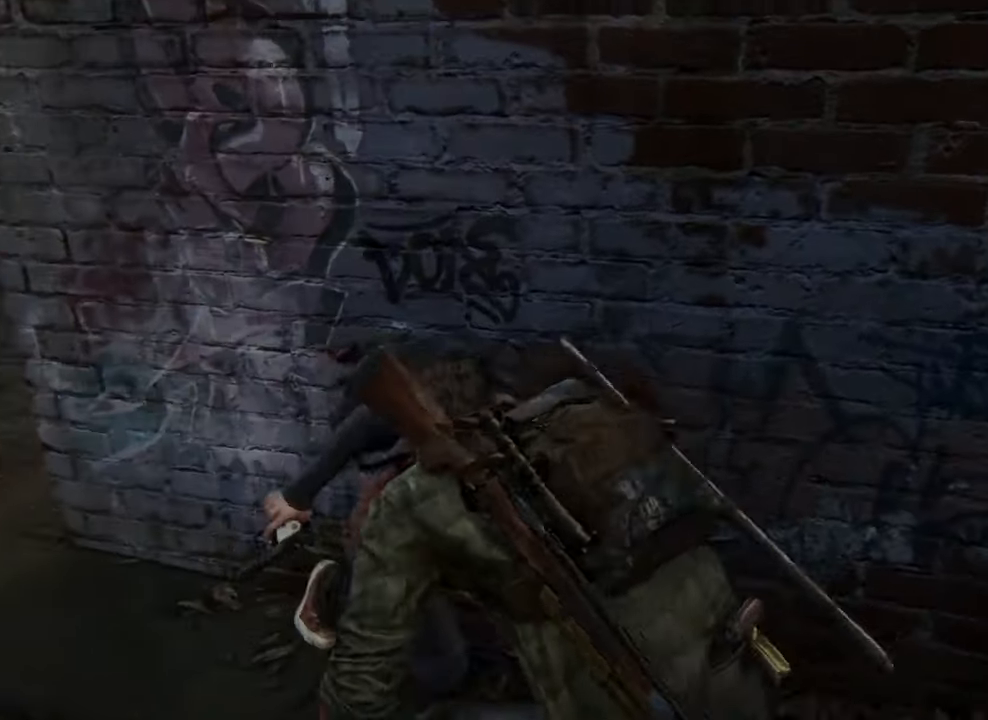
{"buttons": [], "left_stick": "up", "right_stick": "up-right", "events": [[500, "left_stick", "up"], [500, "right_stick", "up-right"]]}
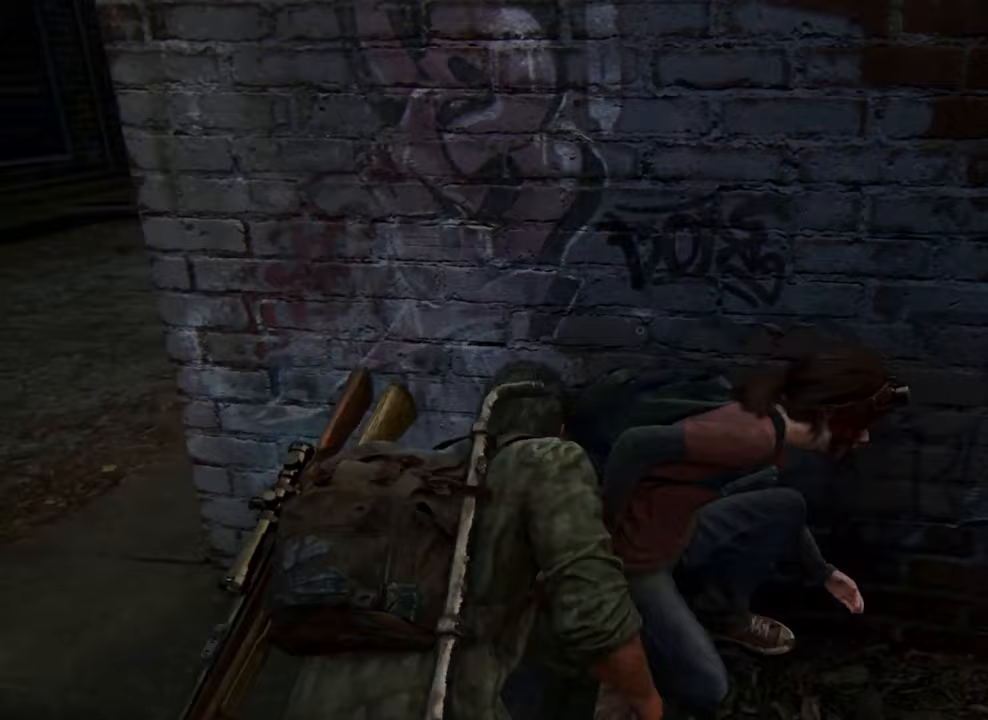
{"buttons": [], "left_stick": "up", "right_stick": "up-right", "events": []}
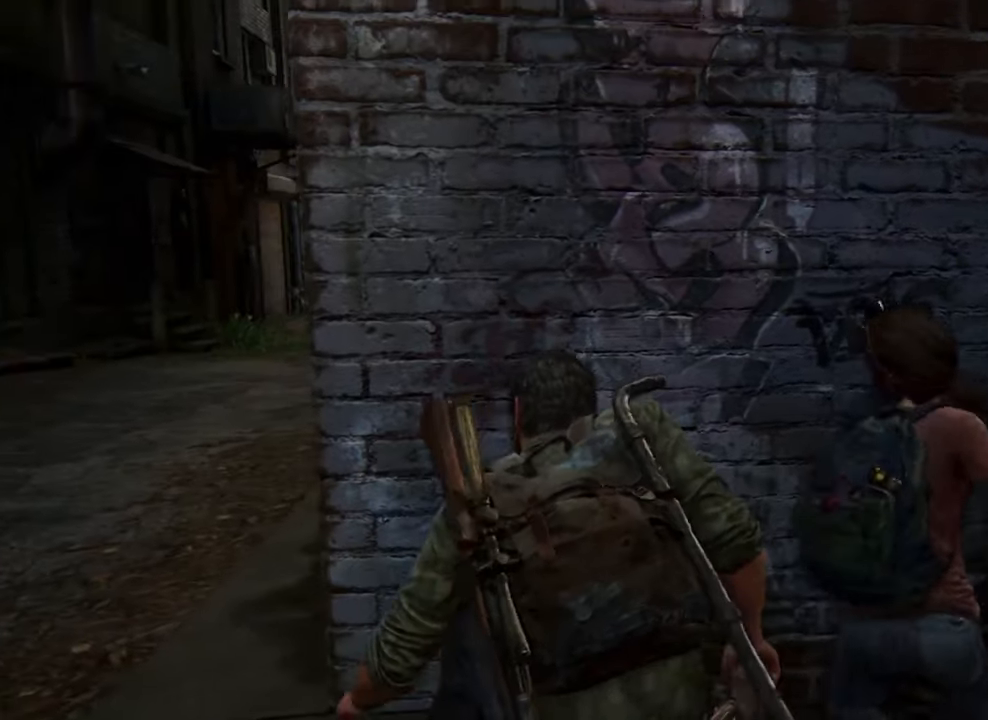
{"buttons": [], "left_stick": "center", "right_stick": "up-right", "events": [[433, "left_stick", "center"]]}
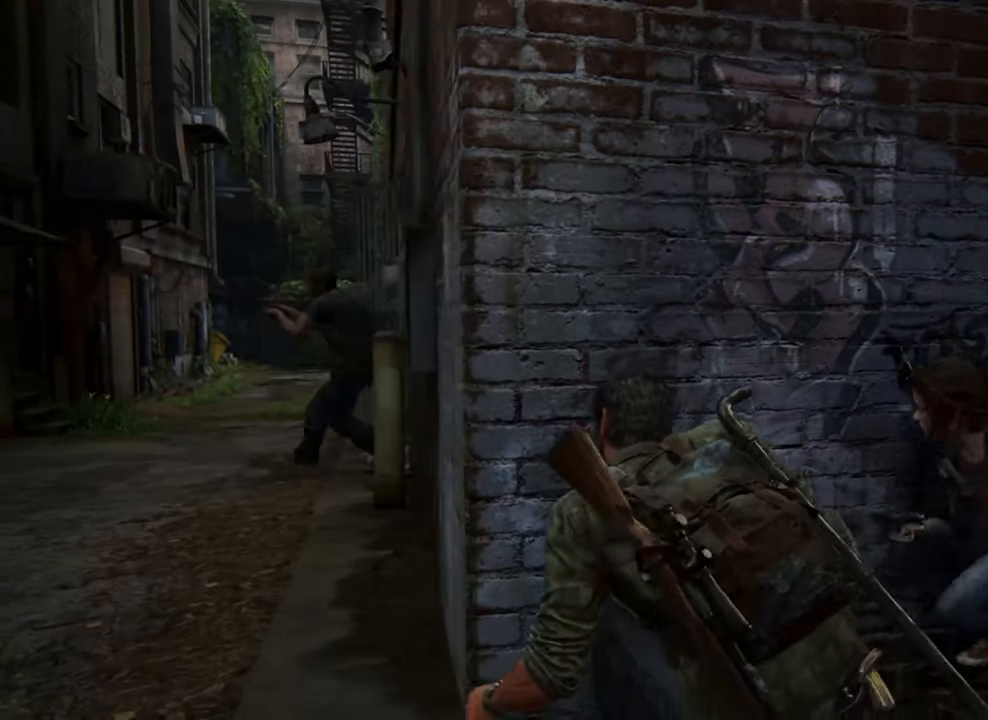
{"buttons": [], "left_stick": "up", "right_stick": "down-left", "events": [[333, "left_stick", "right"], [433, "left_stick", "up"], [500, "right_stick", "down-left"]]}
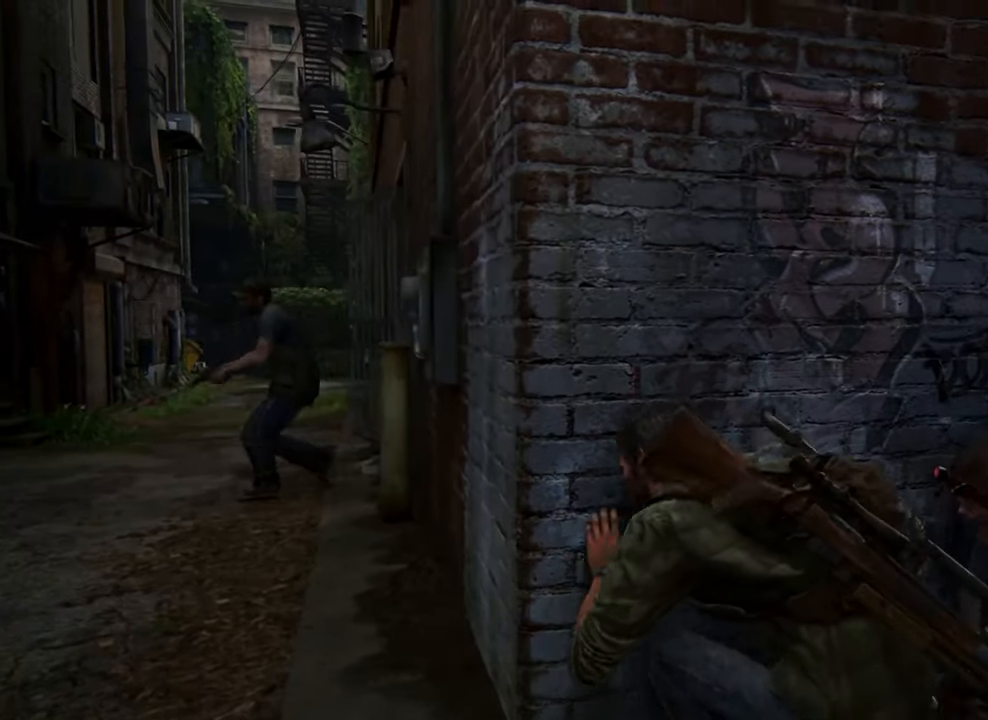
{"buttons": [], "left_stick": "center", "right_stick": "center", "events": [[233, "left_stick", "up-left"], [267, "right_stick", "center"], [500, "left_stick", "center"]]}
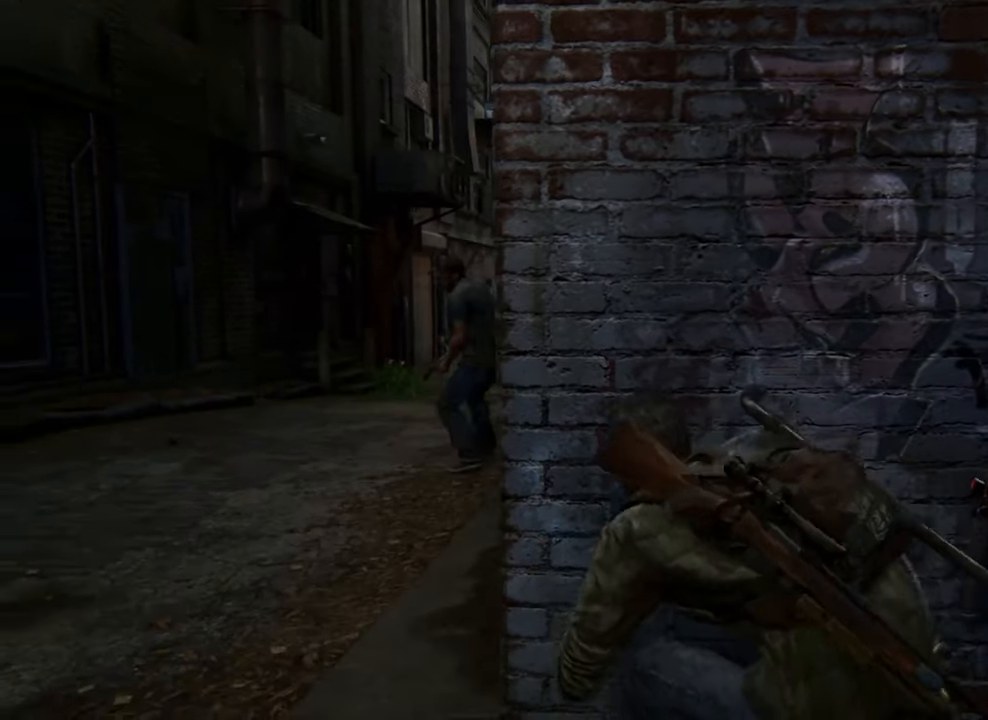
{"buttons": [], "left_stick": "center", "right_stick": "left", "events": [[300, "right_stick", "left"]]}
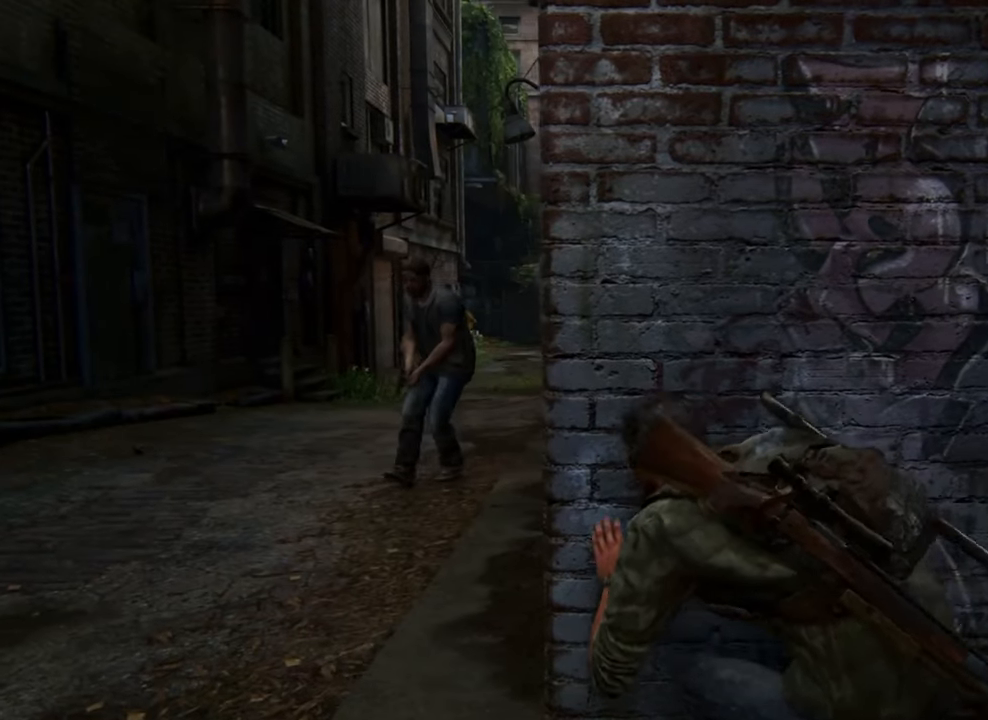
{"buttons": [], "left_stick": "center", "right_stick": "left", "events": []}
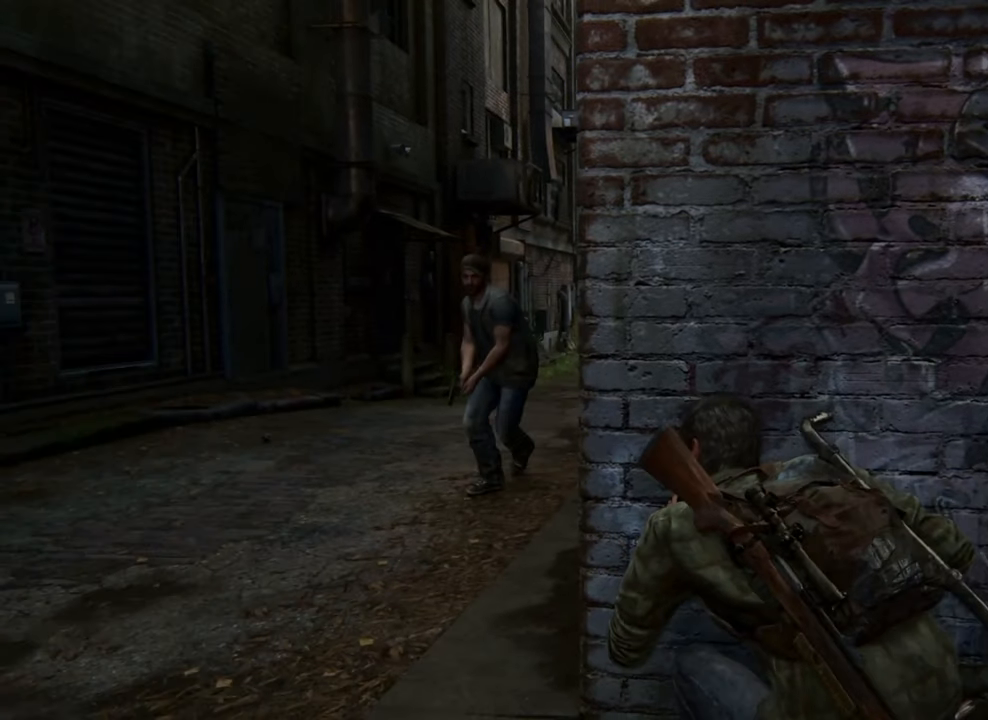
{"buttons": [], "left_stick": "center", "right_stick": "left", "events": []}
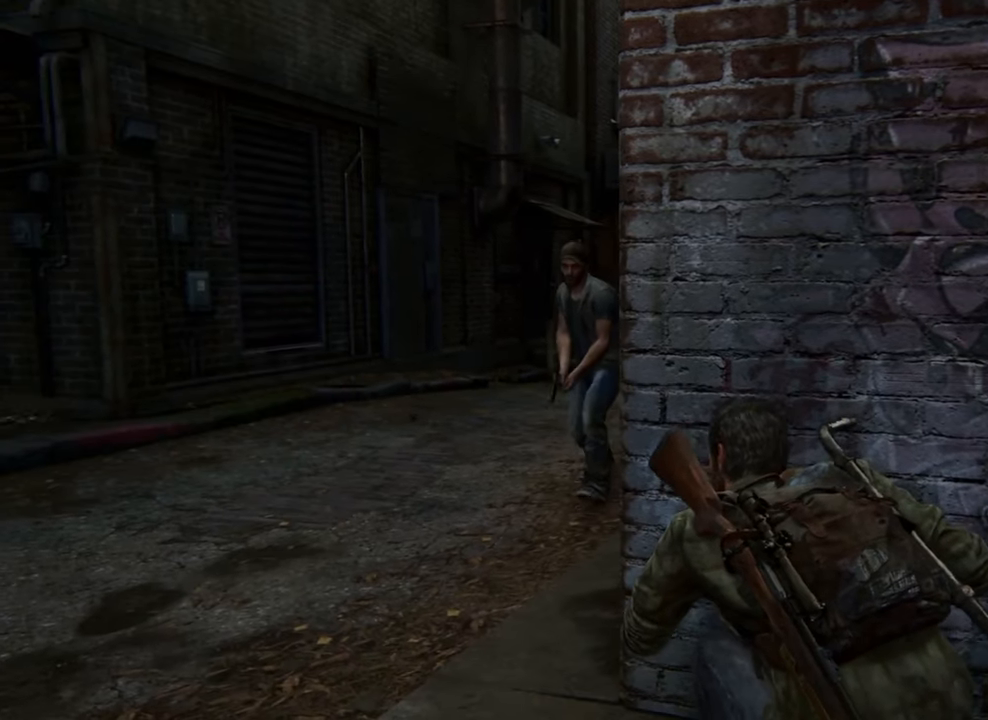
{"buttons": [], "left_stick": "center", "right_stick": "left", "events": []}
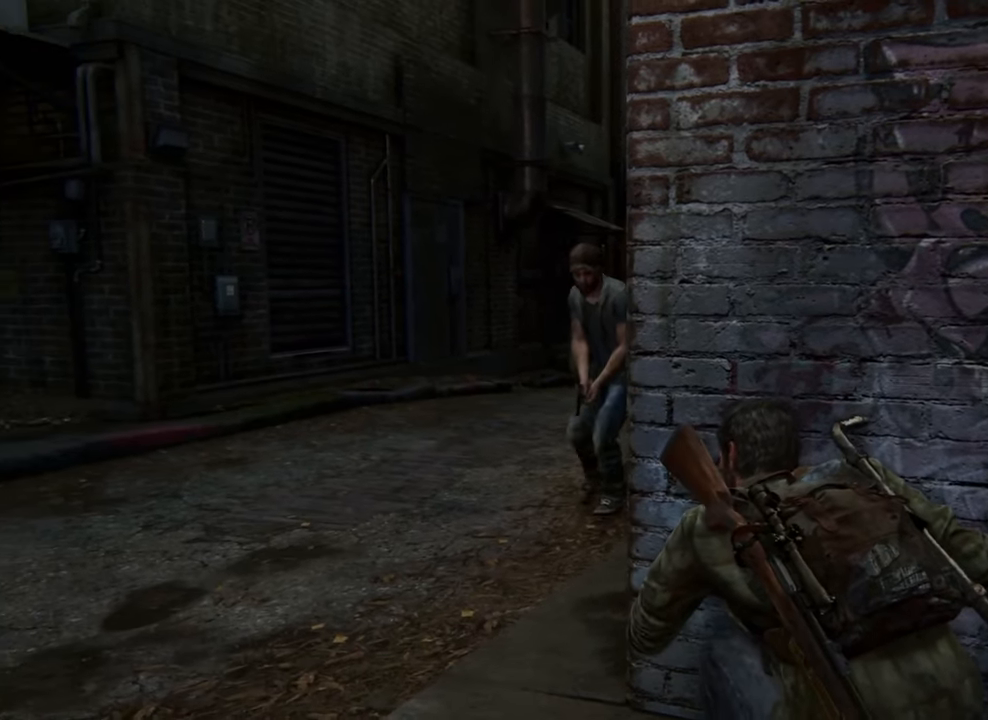
{"buttons": [], "left_stick": "center", "right_stick": "left", "events": []}
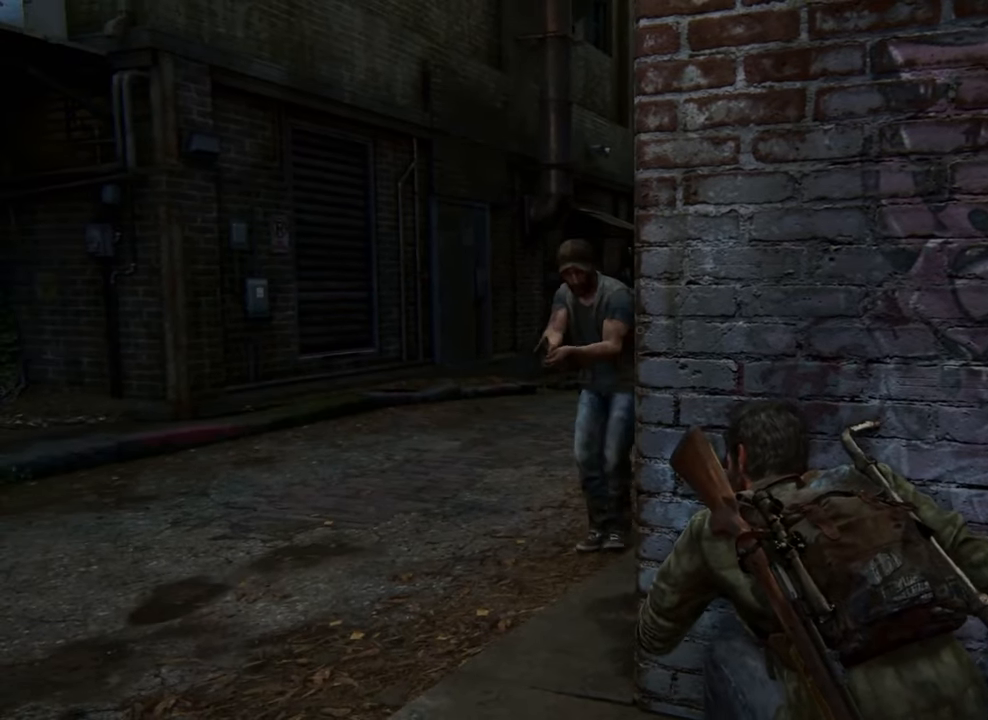
{"buttons": [], "left_stick": "up-left", "right_stick": "left", "events": [[67, "left_stick", "up-left"]]}
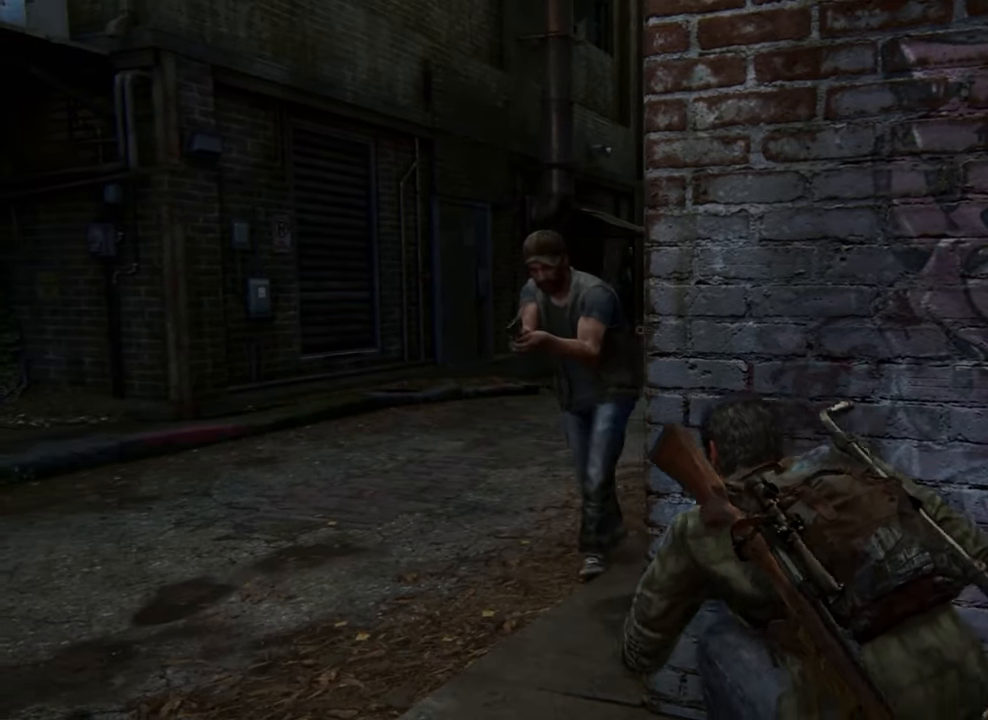
{"buttons": ["SQUARE"], "left_stick": "up-left", "right_stick": "center", "events": [[333, "right_stick", "center"], [366, "SQUARE", "down"], [466, "SQUARE", "up"], [500, "SQUARE", "down"]]}
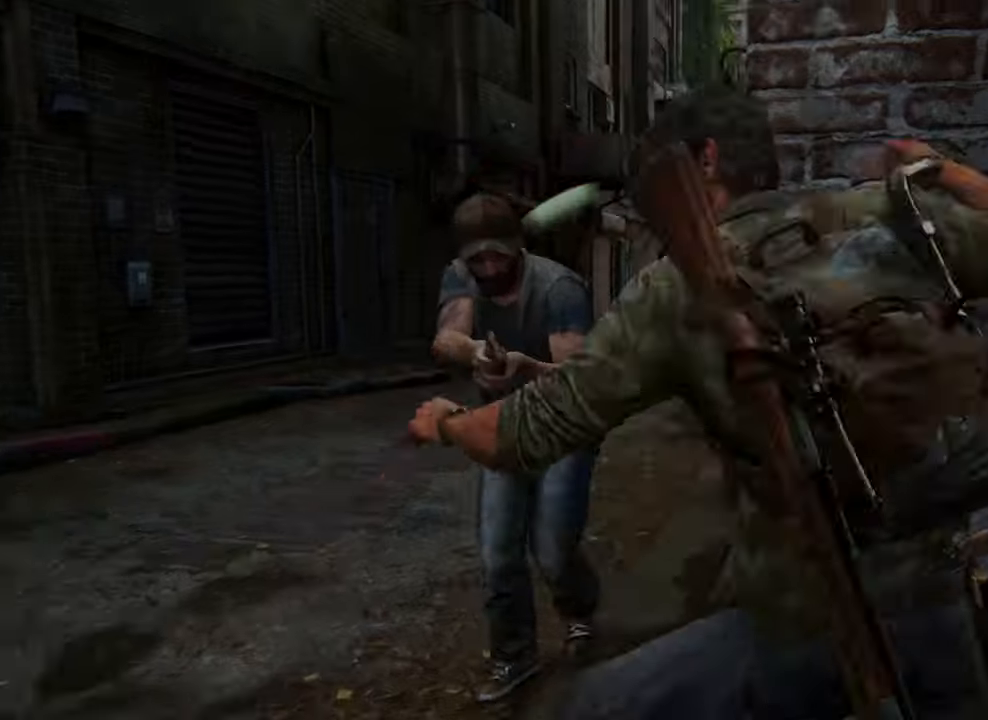
{"buttons": [], "left_stick": "up-left", "right_stick": "center", "events": [[100, "SQUARE", "up"], [166, "SQUARE", "down"], [233, "SQUARE", "up"], [300, "SQUARE", "down"], [400, "SQUARE", "up"], [433, "SQUARE", "down"], [500, "SQUARE", "up"]]}
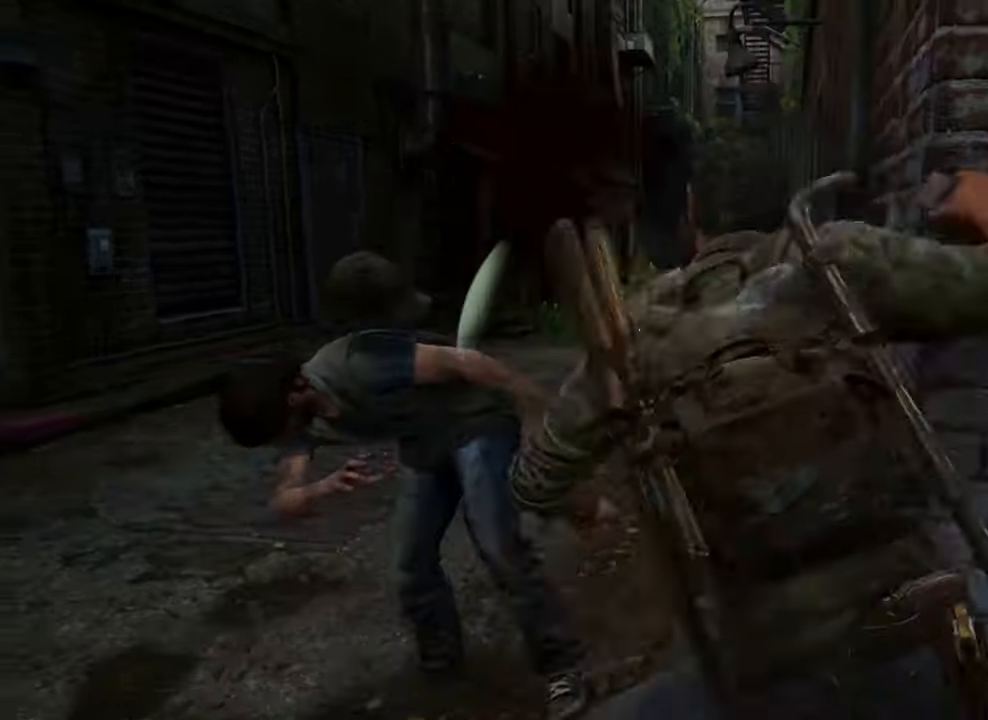
{"buttons": ["SQUARE"], "left_stick": "up-left", "right_stick": "center", "events": [[66, "SQUARE", "down"], [166, "SQUARE", "up"], [200, "SQUARE", "down"], [300, "SQUARE", "up"], [366, "SQUARE", "down"], [466, "SQUARE", "up"], [500, "SQUARE", "down"]]}
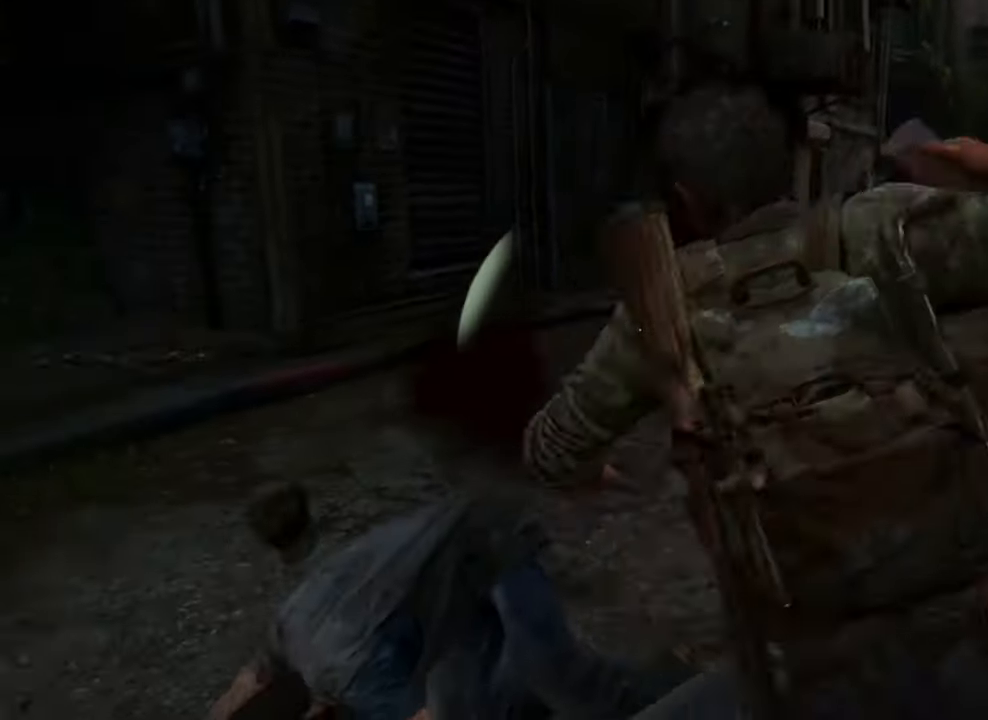
{"buttons": [], "left_stick": "up-left", "right_stick": "center", "events": [[100, "SQUARE", "up"], [133, "SQUARE", "down"], [233, "SQUARE", "up"], [266, "SQUARE", "down"], [400, "SQUARE", "up"]]}
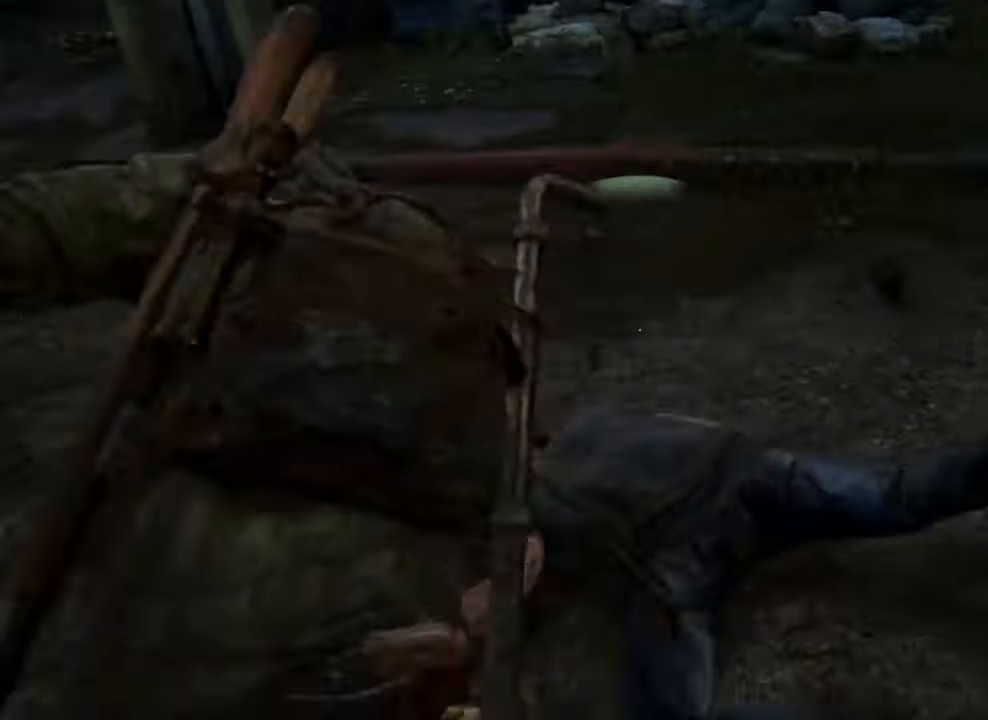
{"buttons": [], "left_stick": "up-left", "right_stick": "up-right", "events": [[100, "right_stick", "up-right"]]}
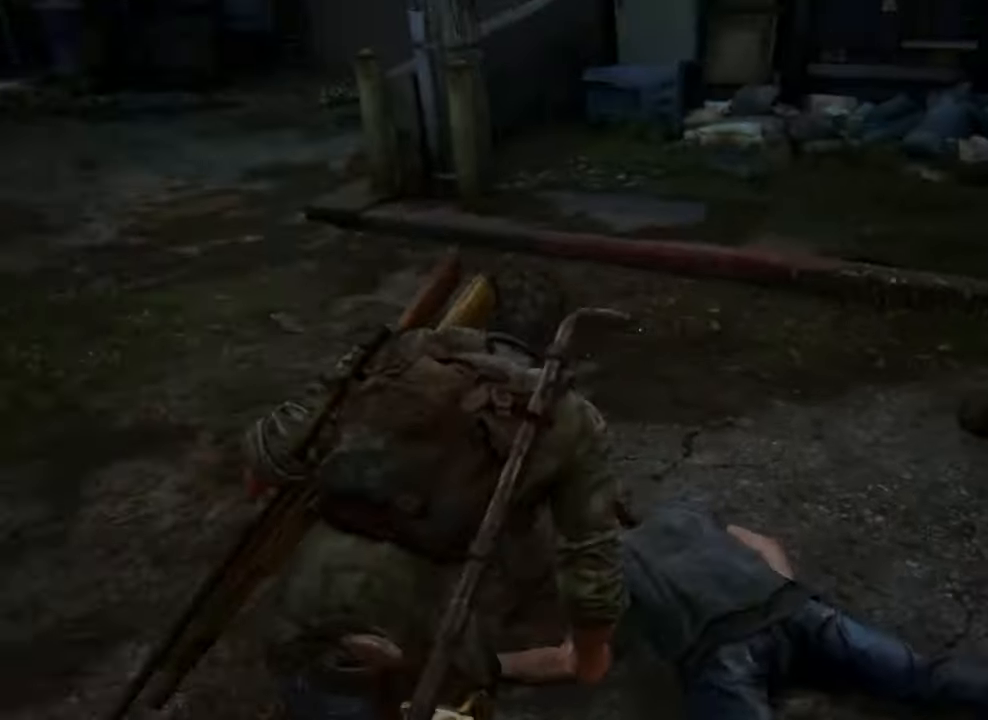
{"buttons": [], "left_stick": "up-left", "right_stick": "up-right", "events": []}
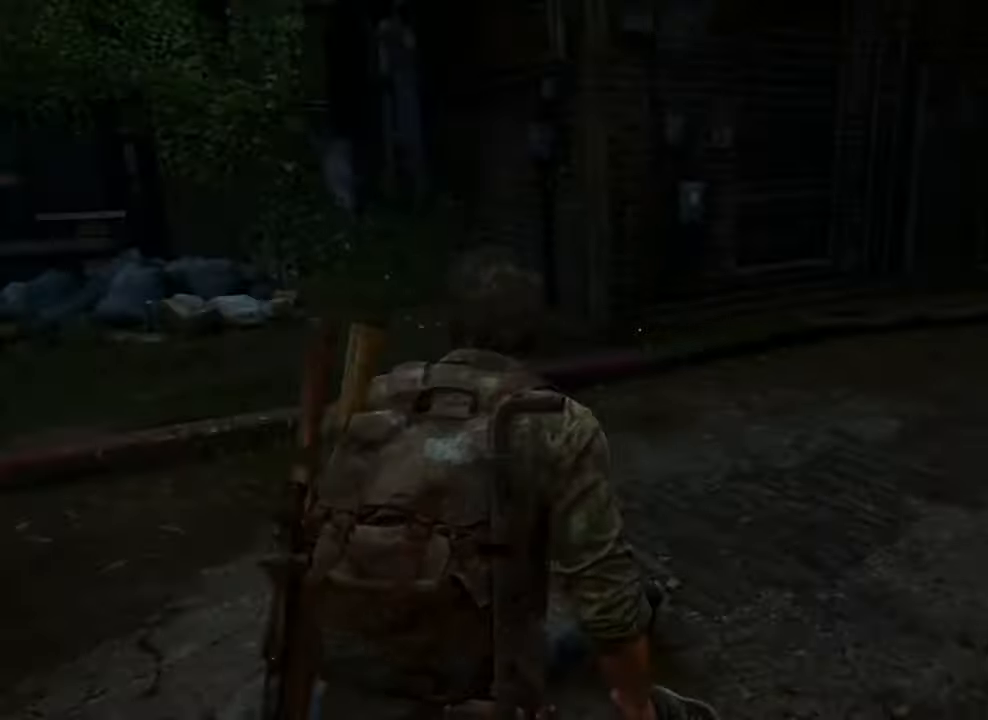
{"buttons": [], "left_stick": "center", "right_stick": "right", "events": [[133, "CIRCLE", "down"], [166, "right_stick", "right"], [266, "CIRCLE", "up"], [333, "left_stick", "center"]]}
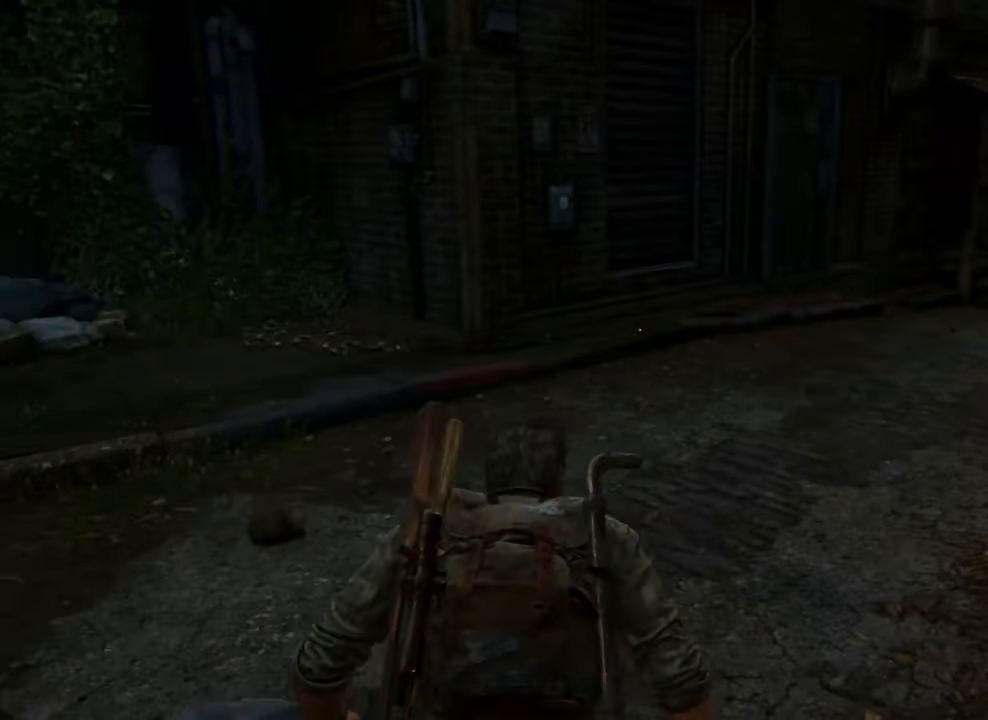
{"buttons": [], "left_stick": "up", "right_stick": "right", "events": [[466, "left_stick", "up"]]}
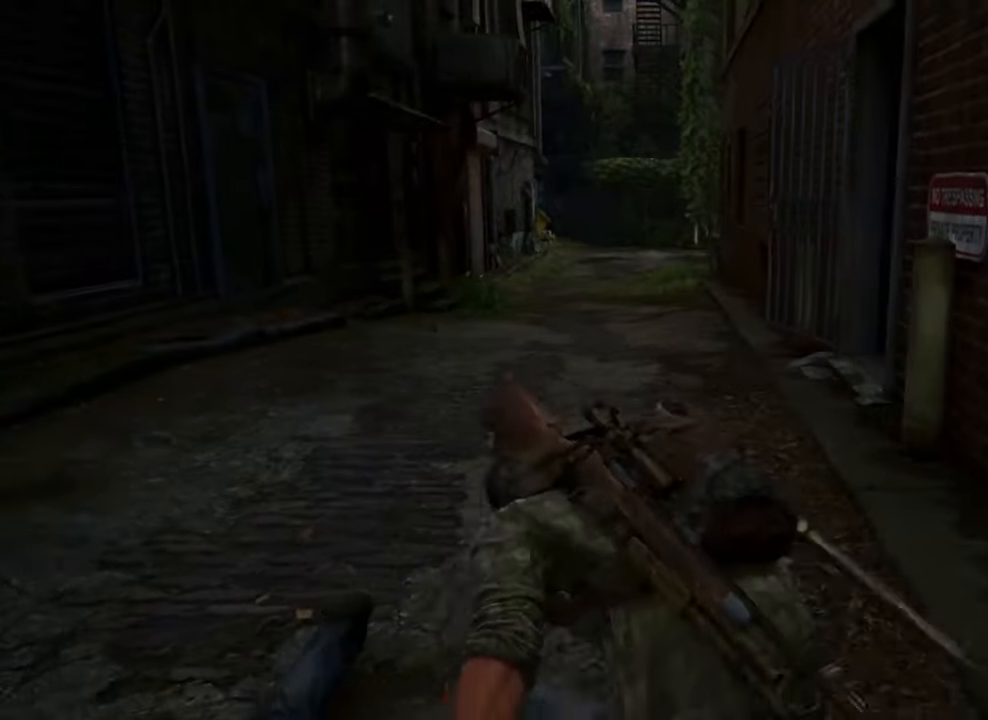
{"buttons": [], "left_stick": "up", "right_stick": "right", "events": []}
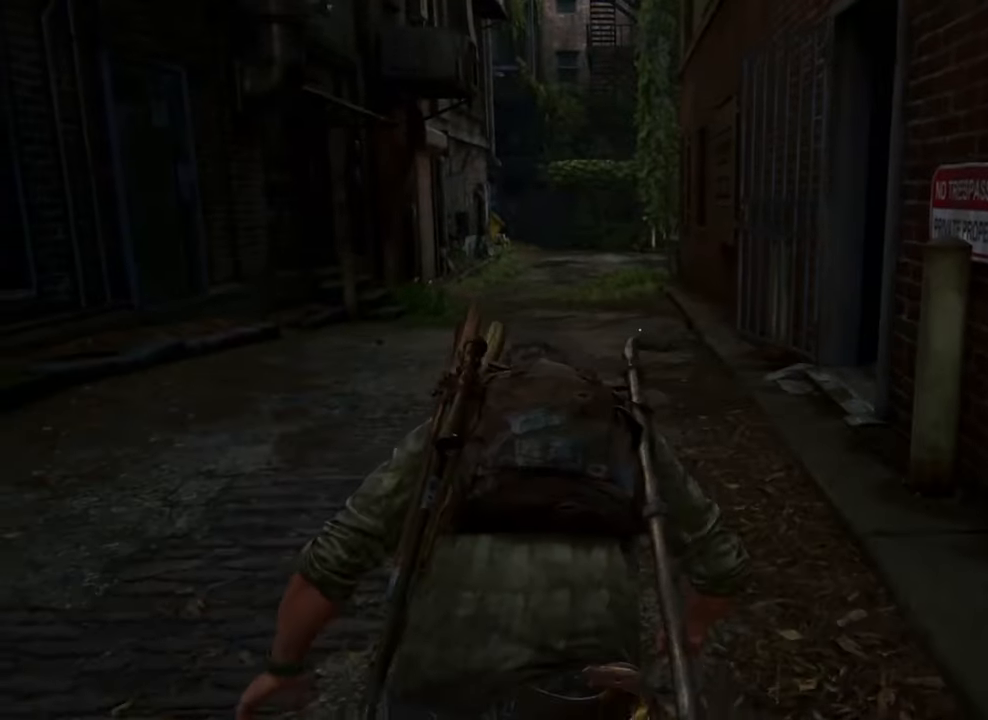
{"buttons": [], "left_stick": "up", "right_stick": "right", "events": []}
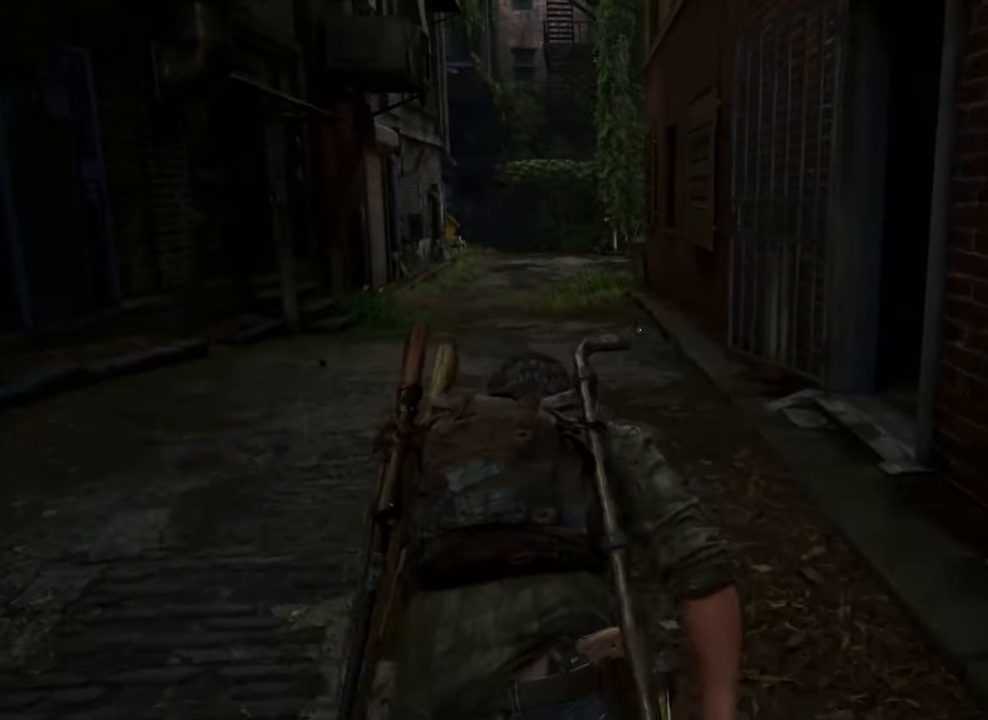
{"buttons": [], "left_stick": "up", "right_stick": "right", "events": []}